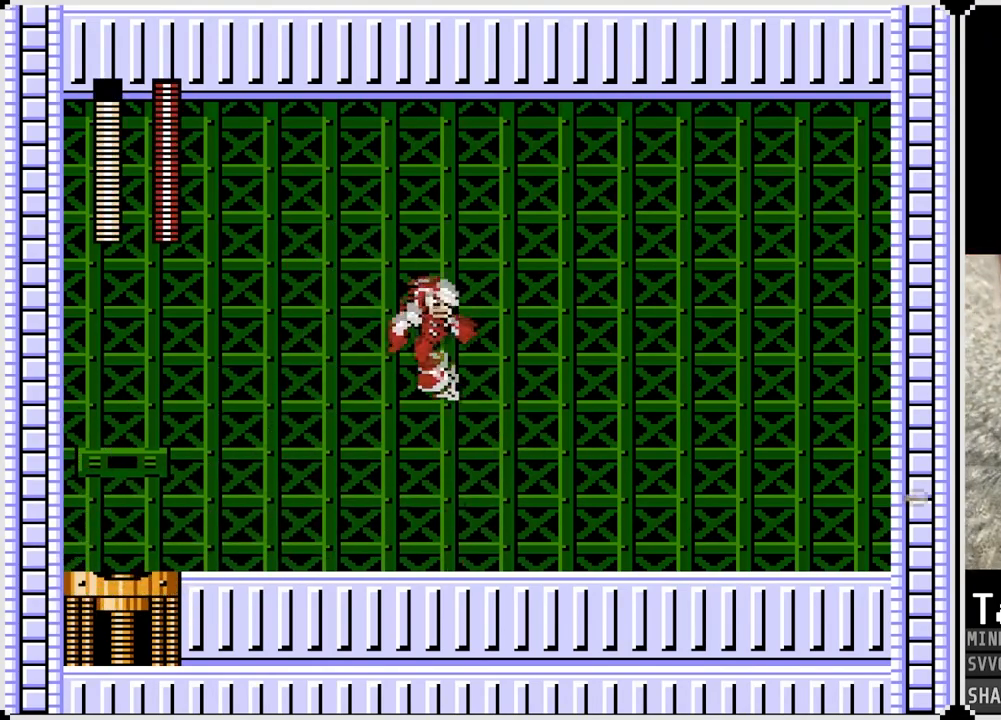
Gameplay with a controller (PlayStation layout); each line is a JSON object with the inputs held at the frame after it. "events" lists button and stick changes between this image and that frame as [ms after this image, input, new state], when the widget could be followed in between. Not read: L1.
{"buttons": ["CROSS", "DPAD_RIGHT"], "left_stick": "center", "right_stick": "center", "events": [[267, "DPAD_LEFT", "down"], [283, "DPAD_RIGHT", "up"], [317, "SQUARE", "down"], [383, "DPAD_DOWN", "down"], [383, "DPAD_RIGHT", "down"], [400, "DPAD_LEFT", "up"], [417, "DPAD_DOWN", "up"], [417, "SQUARE", "up"], [467, "CROSS", "down"]]}
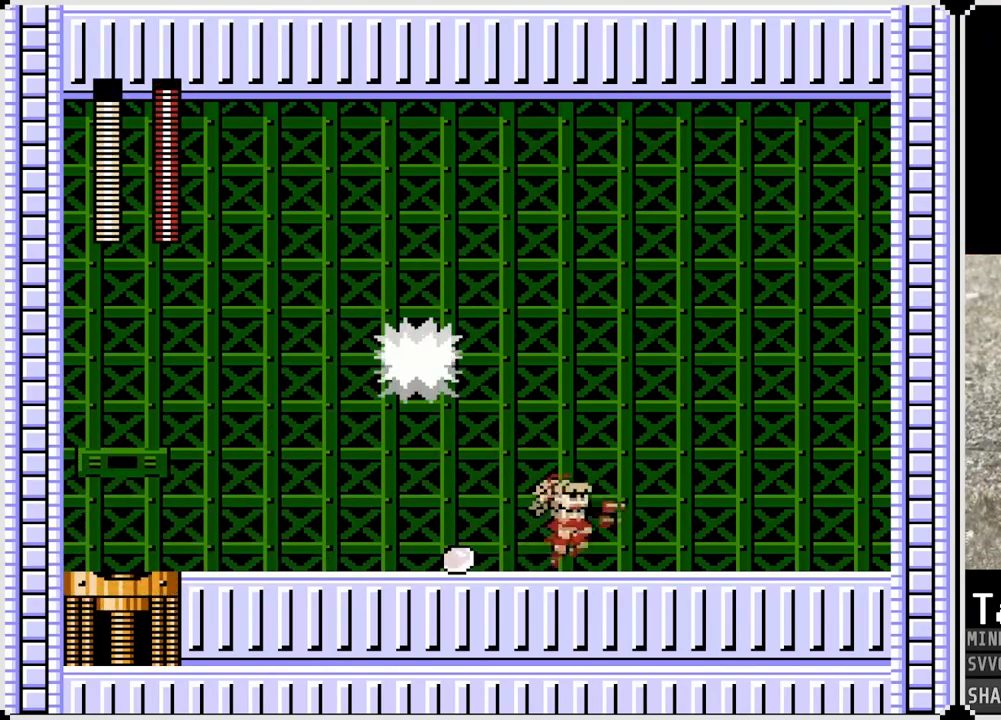
{"buttons": ["CROSS", "DPAD_RIGHT"], "left_stick": "center", "right_stick": "center", "events": [[67, "CROSS", "up"], [483, "CROSS", "down"]]}
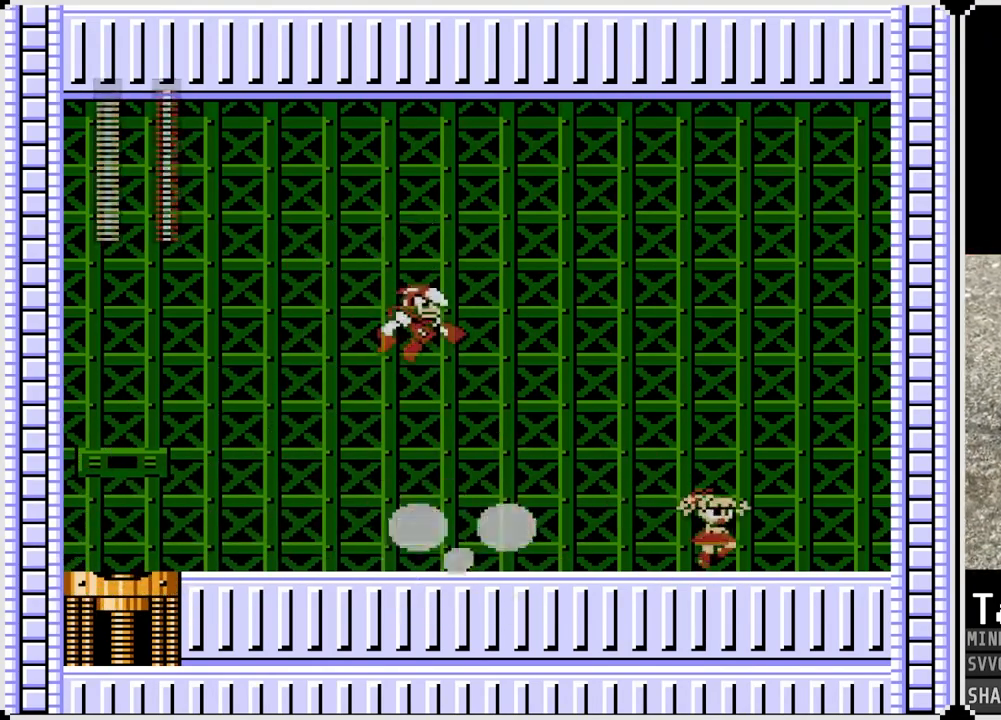
{"buttons": ["DPAD_RIGHT"], "left_stick": "center", "right_stick": "center", "events": [[17, "DPAD_LEFT", "down"], [33, "DPAD_RIGHT", "up"], [67, "SQUARE", "down"], [133, "DPAD_RIGHT", "down"], [150, "CROSS", "up"], [150, "DPAD_LEFT", "up"], [150, "SQUARE", "up"]]}
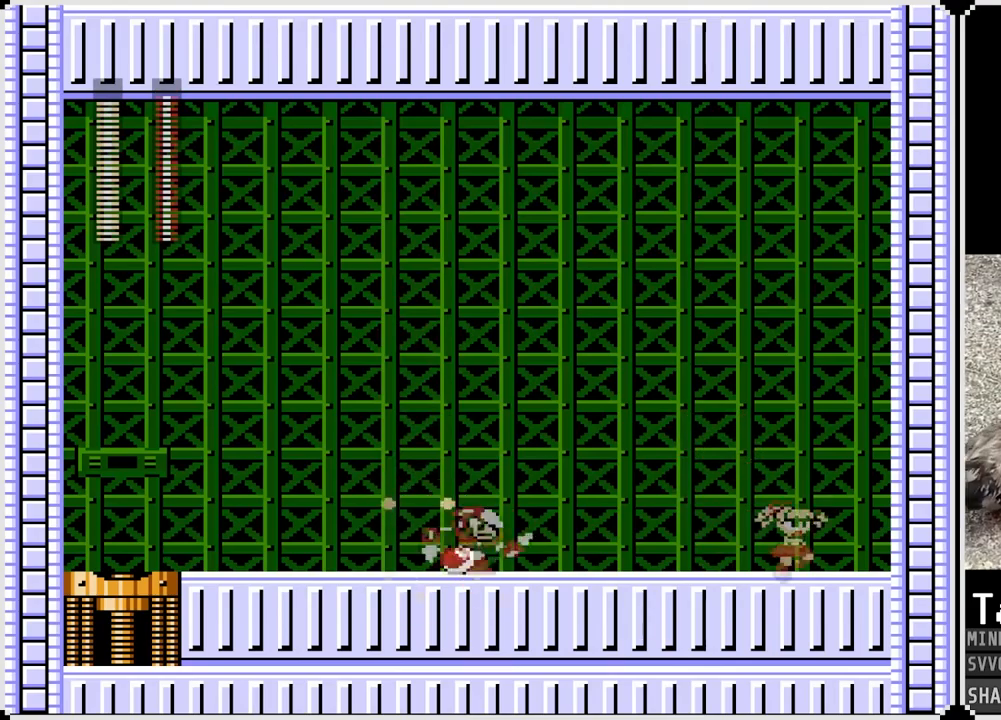
{"buttons": ["CROSS", "SQUARE", "DPAD_LEFT"], "left_stick": "center", "right_stick": "center", "events": [[217, "DPAD_LEFT", "down"], [217, "DPAD_RIGHT", "up"], [333, "CROSS", "down"], [433, "SQUARE", "down"]]}
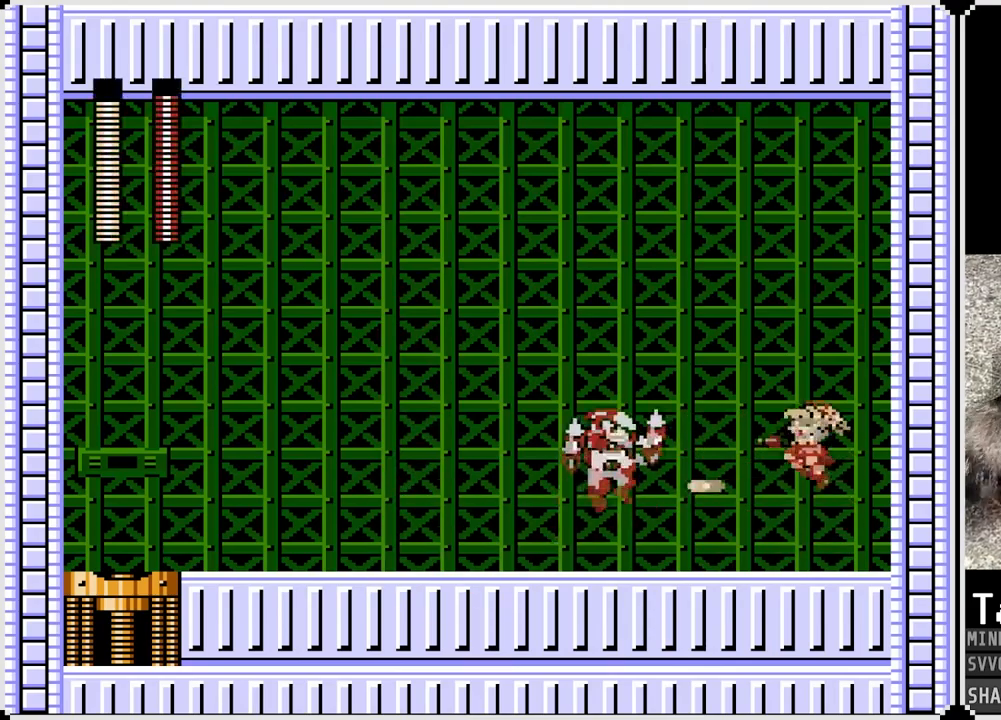
{"buttons": ["DPAD_LEFT"], "left_stick": "center", "right_stick": "center", "events": [[33, "CROSS", "up"], [67, "SQUARE", "up"]]}
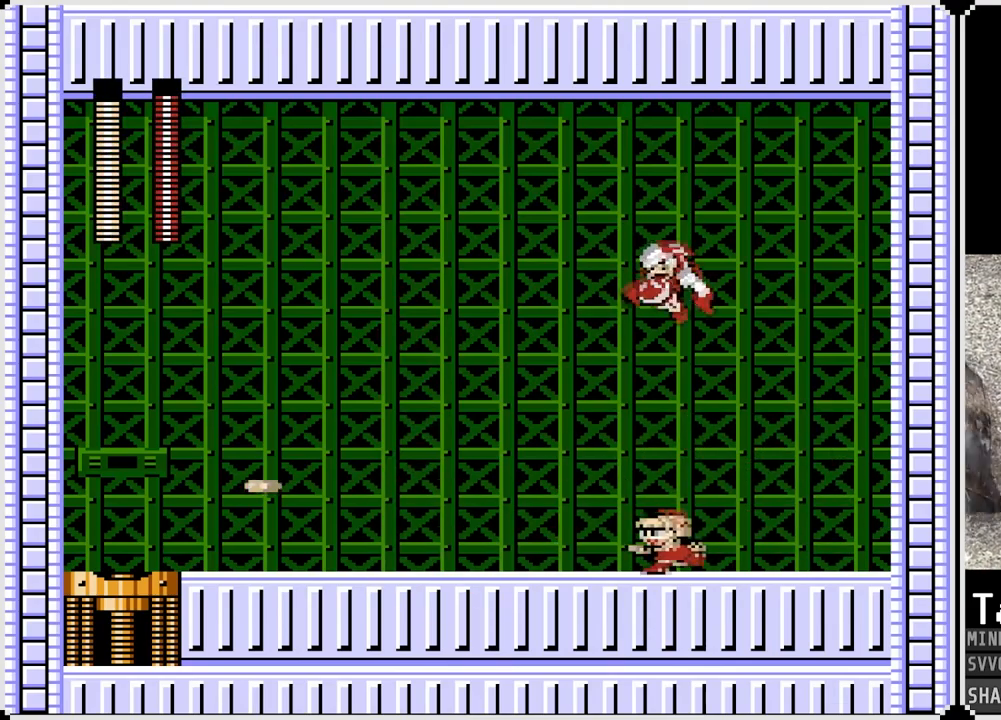
{"buttons": ["DPAD_LEFT"], "left_stick": "center", "right_stick": "center", "events": []}
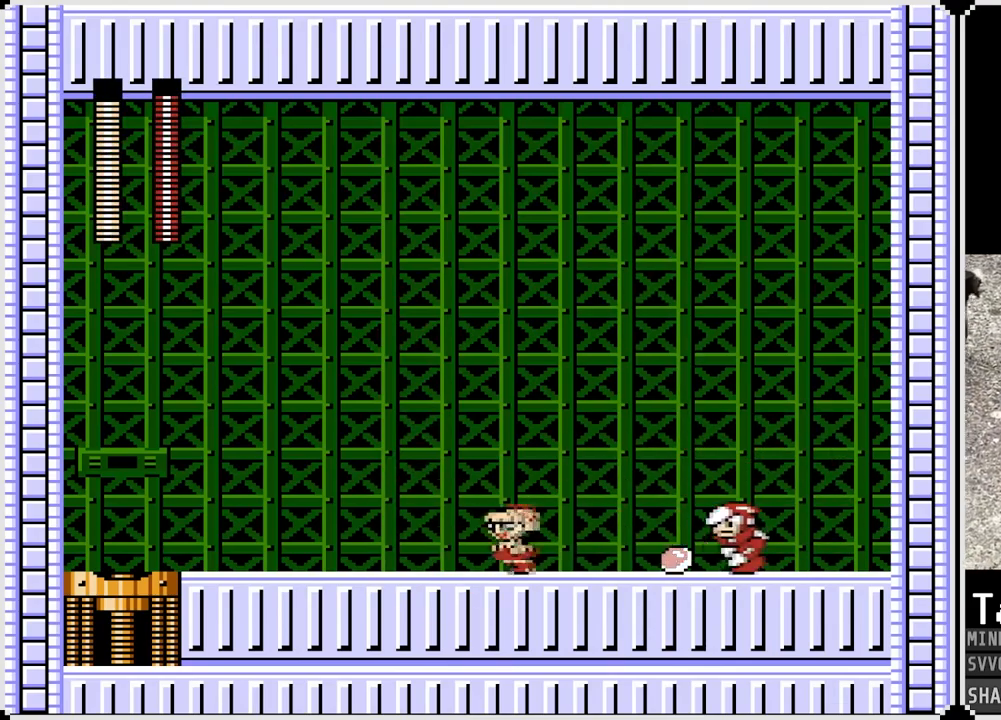
{"buttons": ["DPAD_LEFT"], "left_stick": "center", "right_stick": "center", "events": [[100, "CROSS", "down"], [117, "DPAD_RIGHT", "down"], [133, "DPAD_LEFT", "up"], [167, "SQUARE", "down"], [250, "CROSS", "up"], [283, "DPAD_RIGHT", "up"], [300, "DPAD_LEFT", "down"], [300, "SQUARE", "up"]]}
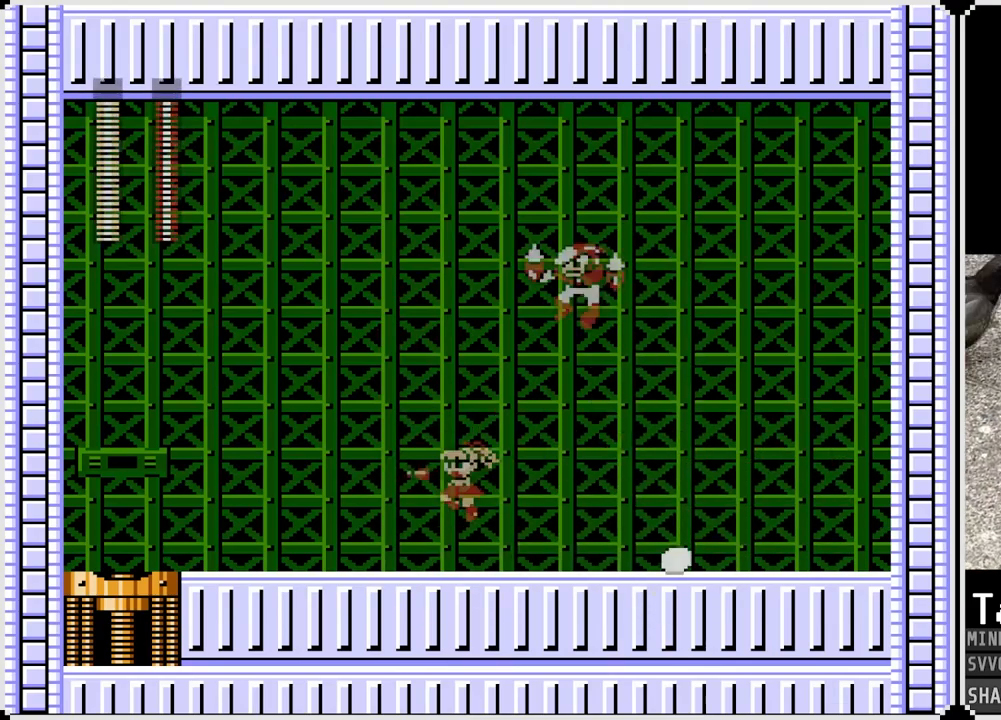
{"buttons": ["DPAD_RIGHT"], "left_stick": "center", "right_stick": "center", "events": [[233, "DPAD_DOWN", "down"], [250, "DPAD_LEFT", "up"], [250, "DPAD_RIGHT", "down"], [283, "DPAD_DOWN", "up"]]}
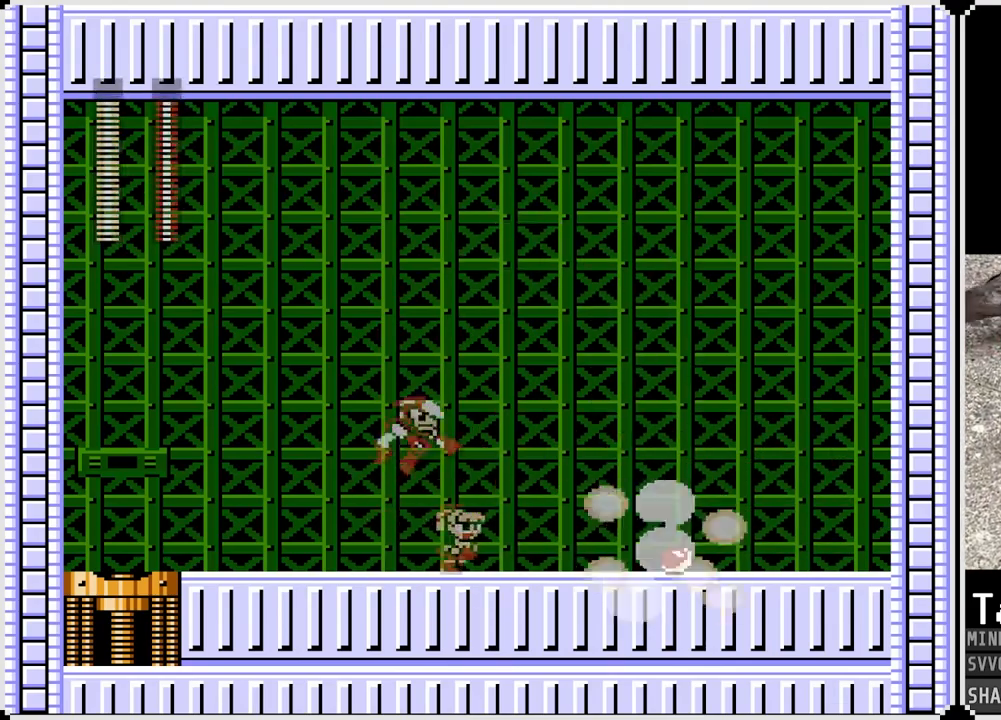
{"buttons": ["CROSS", "SQUARE", "DPAD_LEFT"], "left_stick": "center", "right_stick": "center", "events": [[350, "CROSS", "down"], [433, "DPAD_LEFT", "down"], [450, "DPAD_RIGHT", "up"], [483, "SQUARE", "down"]]}
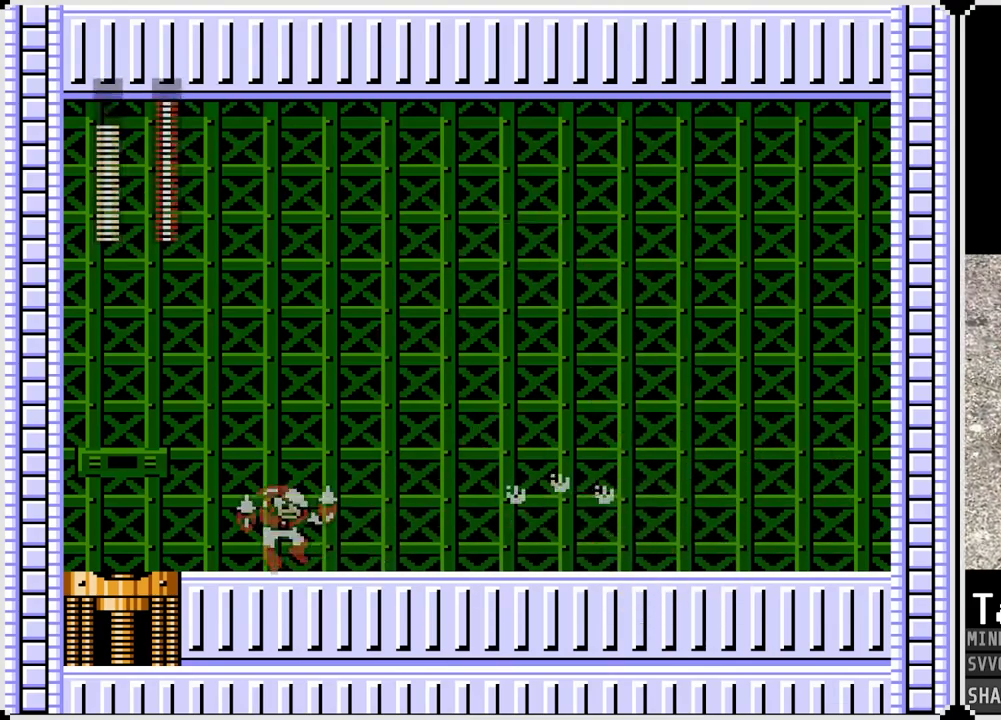
{"buttons": [], "left_stick": "center", "right_stick": "center", "events": [[17, "CROSS", "up"], [117, "SQUARE", "up"], [333, "DPAD_LEFT", "up"]]}
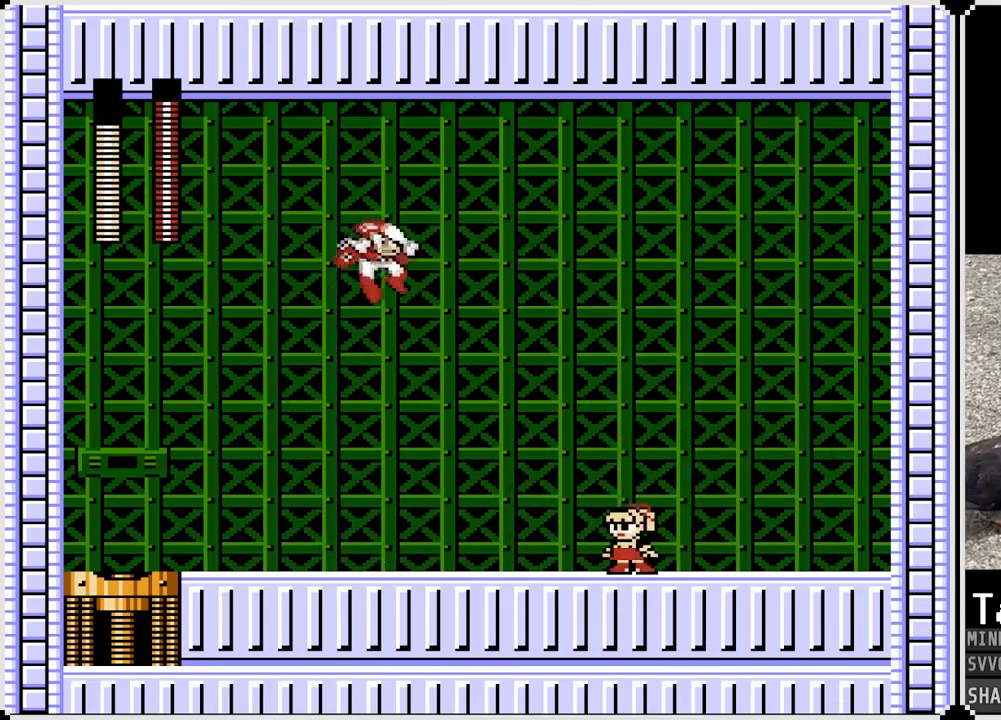
{"buttons": ["DPAD_LEFT"], "left_stick": "center", "right_stick": "center", "events": [[33, "CROSS", "down"], [50, "DPAD_LEFT", "down"], [167, "DPAD_LEFT", "up"], [167, "SQUARE", "down"], [200, "CROSS", "up"], [217, "SQUARE", "up"], [283, "SQUARE", "down"], [350, "SQUARE", "up"], [500, "DPAD_LEFT", "down"]]}
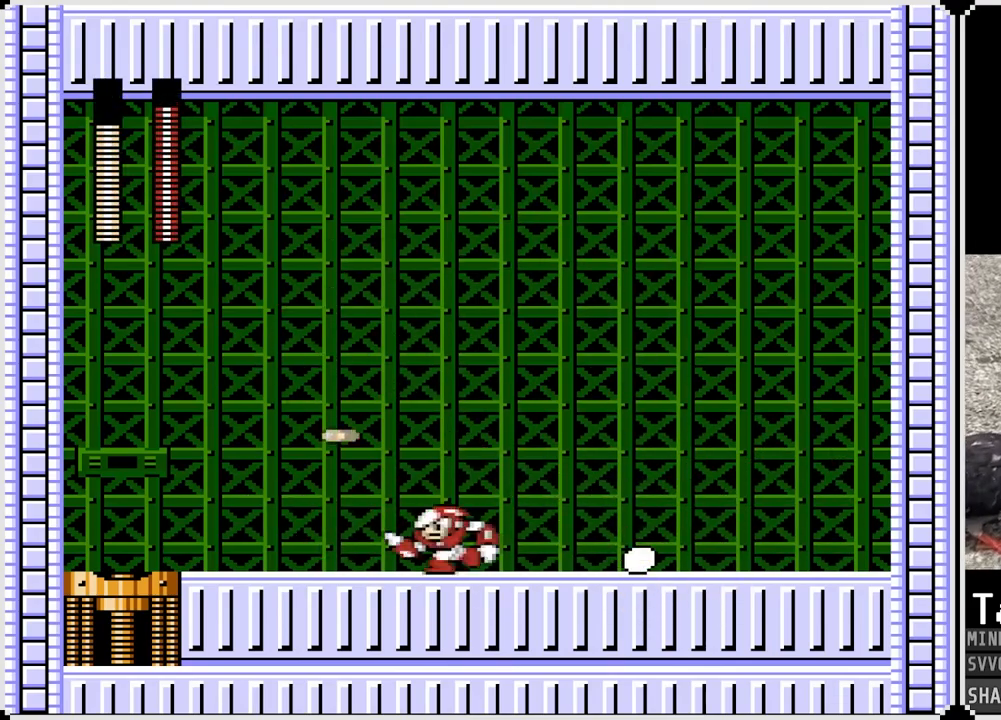
{"buttons": ["DPAD_LEFT"], "left_stick": "center", "right_stick": "center", "events": [[300, "CROSS", "down"], [317, "DPAD_LEFT", "up"], [367, "SQUARE", "down"], [450, "CROSS", "up"], [483, "SQUARE", "up"], [500, "DPAD_LEFT", "down"]]}
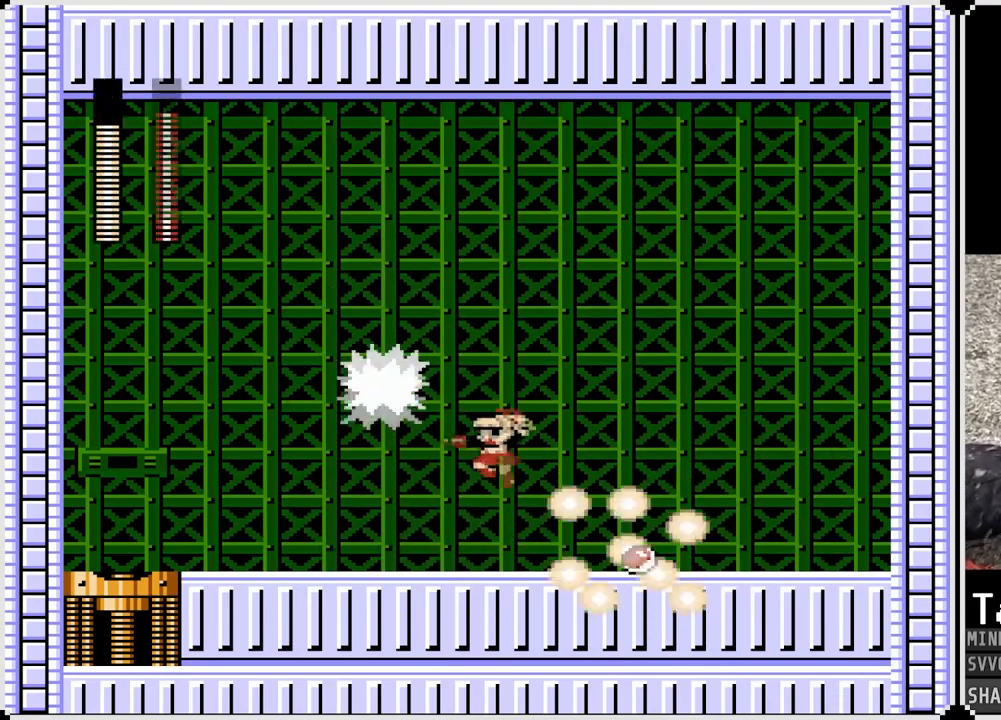
{"buttons": ["CROSS", "DPAD_RIGHT"], "left_stick": "center", "right_stick": "center", "events": [[483, "DPAD_RIGHT", "down"], [500, "CROSS", "down"], [500, "DPAD_LEFT", "up"]]}
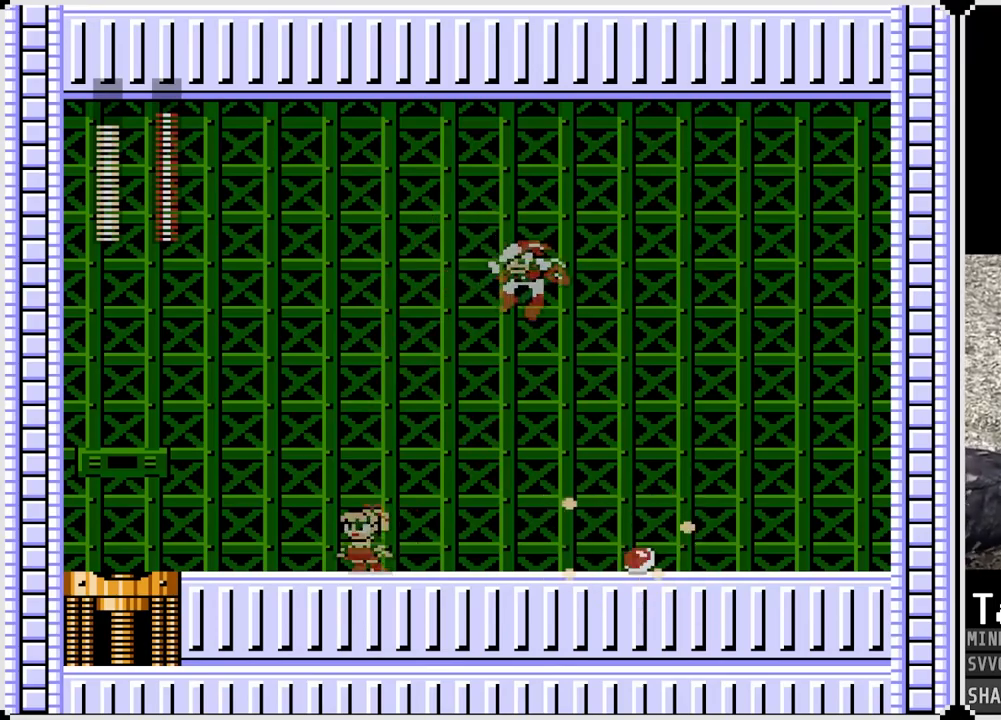
{"buttons": ["DPAD_LEFT"], "left_stick": "center", "right_stick": "center", "events": [[67, "SQUARE", "down"], [117, "CROSS", "up"], [150, "DPAD_LEFT", "down"], [150, "DPAD_RIGHT", "up"], [167, "SQUARE", "up"]]}
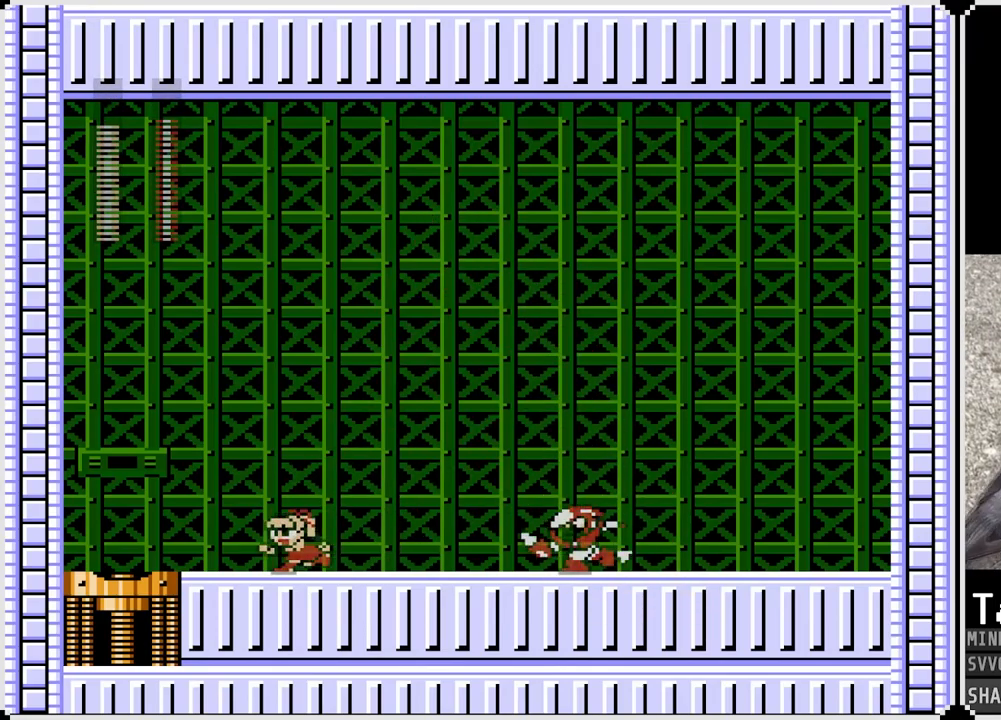
{"buttons": ["CROSS", "SQUARE", "DPAD_RIGHT"], "left_stick": "center", "right_stick": "center", "events": [[317, "DPAD_LEFT", "up"], [317, "DPAD_RIGHT", "down"], [367, "CROSS", "down"], [500, "SQUARE", "down"]]}
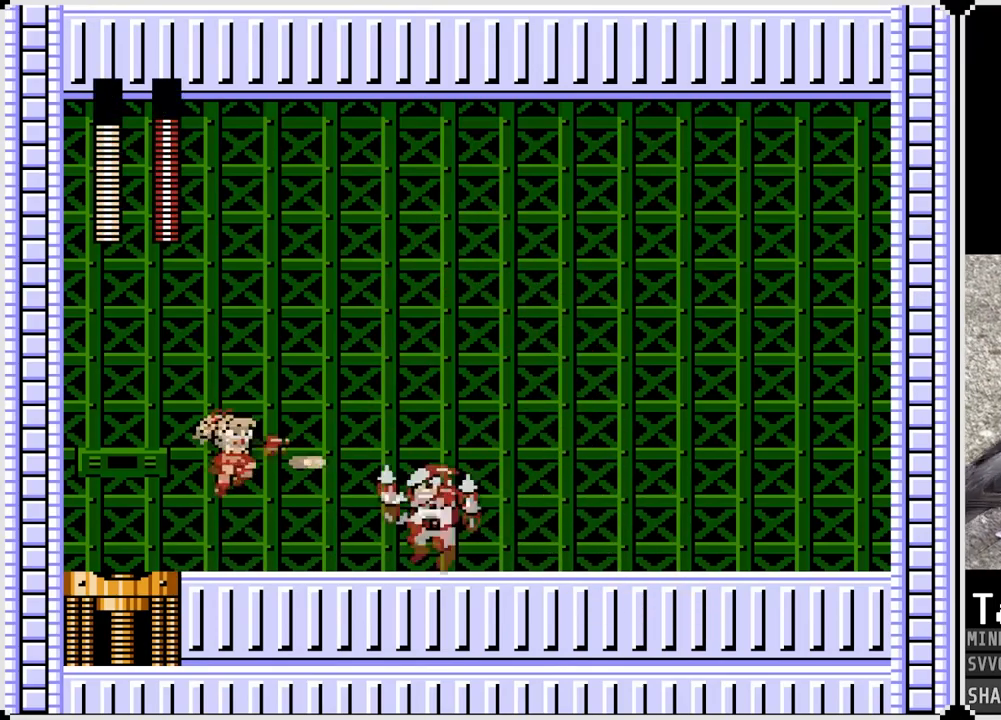
{"buttons": ["DPAD_RIGHT"], "left_stick": "center", "right_stick": "center", "events": [[17, "CROSS", "up"], [67, "SQUARE", "up"]]}
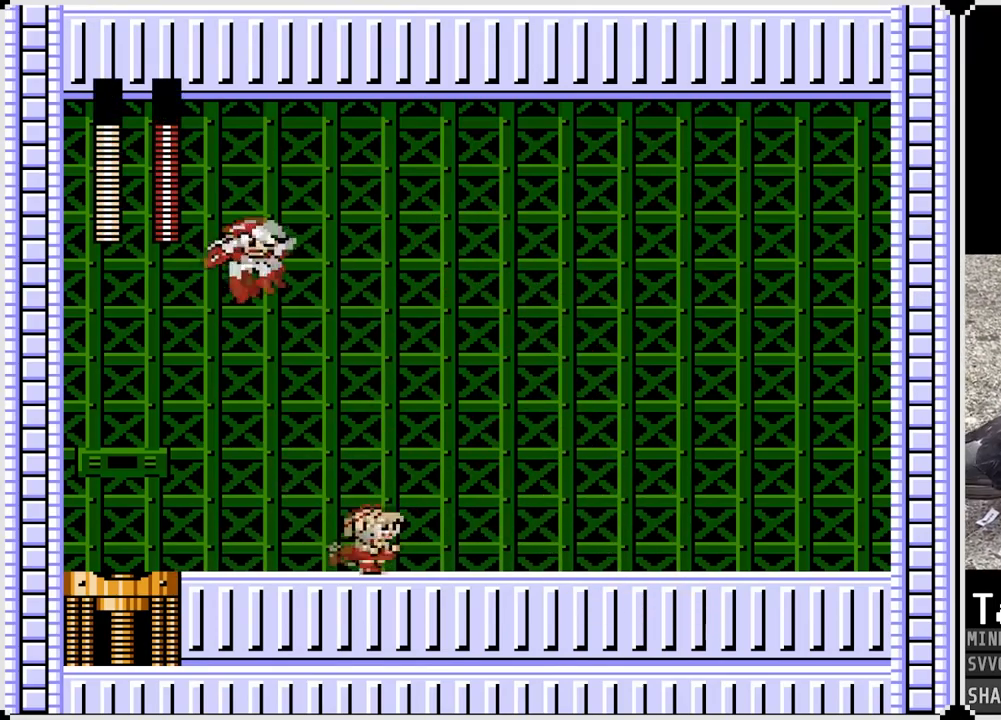
{"buttons": ["DPAD_RIGHT"], "left_stick": "center", "right_stick": "center", "events": [[100, "CROSS", "down"], [100, "DPAD_LEFT", "down"], [117, "DPAD_RIGHT", "up"], [150, "SQUARE", "down"], [217, "DPAD_LEFT", "up"], [217, "DPAD_RIGHT", "down"], [233, "CROSS", "up"], [300, "SQUARE", "up"]]}
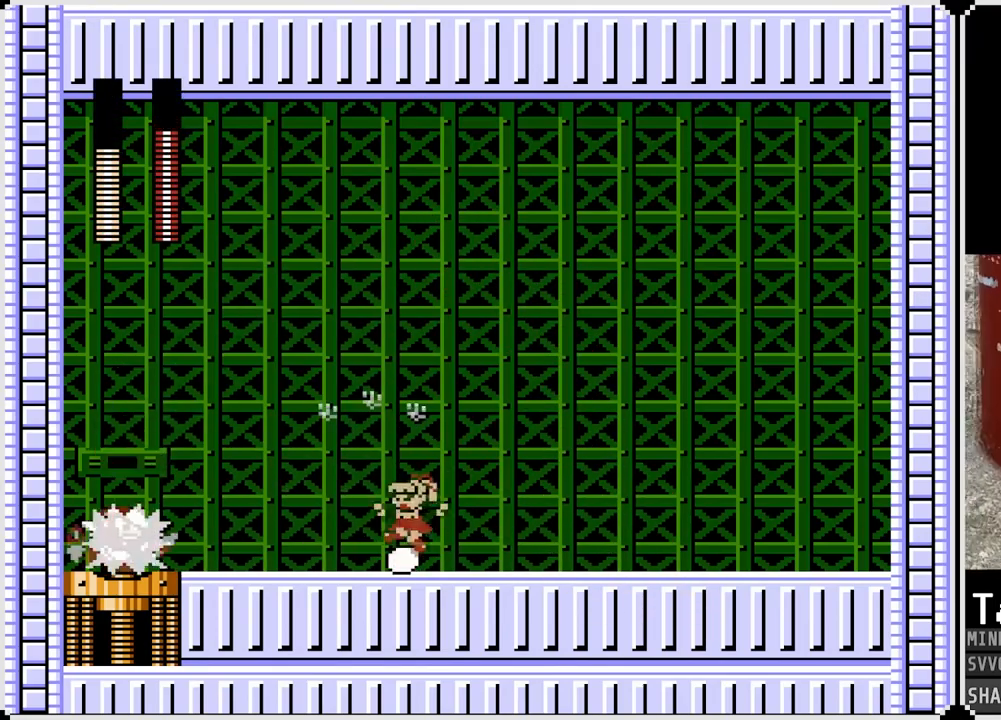
{"buttons": ["SQUARE", "DPAD_LEFT"], "left_stick": "center", "right_stick": "center", "events": [[367, "CROSS", "down"], [383, "DPAD_LEFT", "down"], [383, "DPAD_RIGHT", "up"], [450, "SQUARE", "down"], [500, "CROSS", "up"]]}
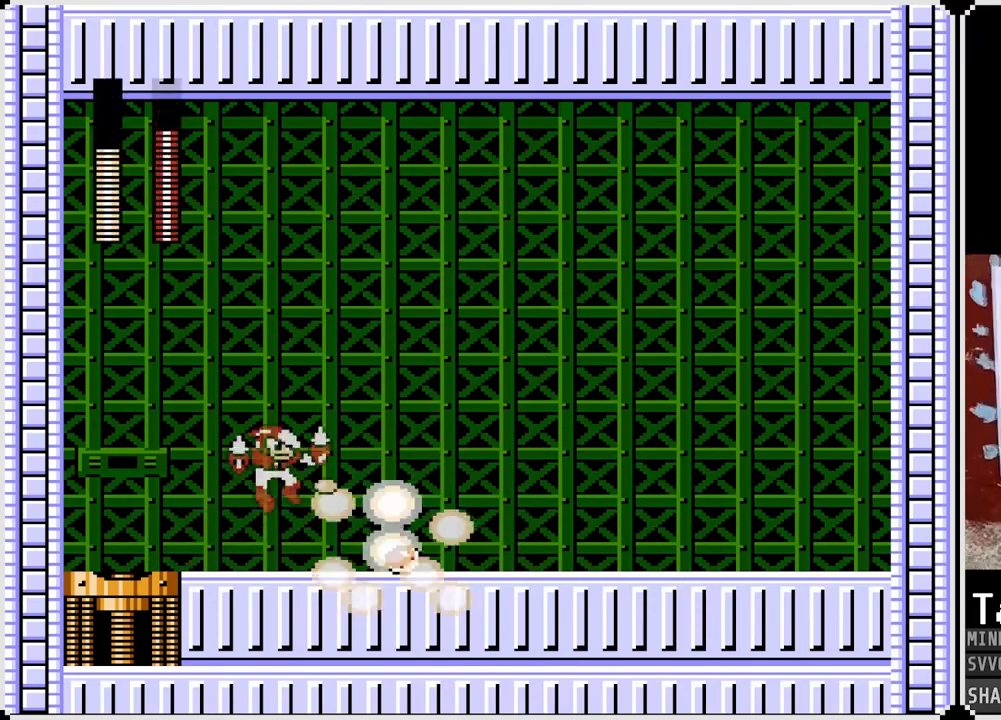
{"buttons": ["DPAD_RIGHT"], "left_stick": "center", "right_stick": "center", "events": [[33, "DPAD_LEFT", "up"], [33, "DPAD_RIGHT", "down"], [67, "SQUARE", "up"]]}
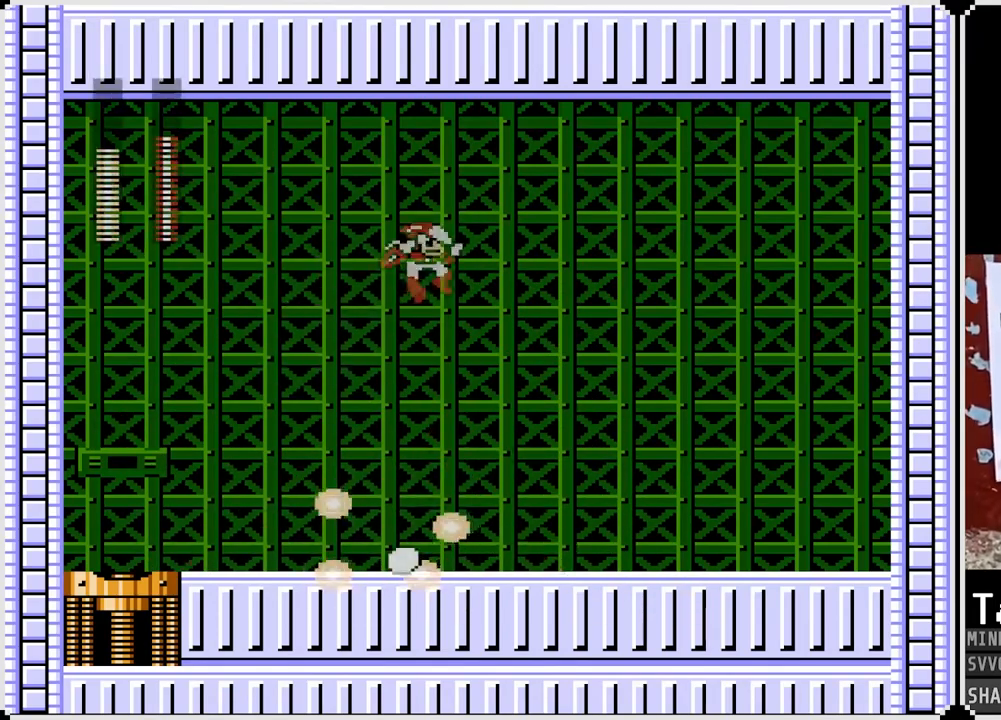
{"buttons": ["DPAD_RIGHT"], "left_stick": "center", "right_stick": "center", "events": [[217, "DPAD_LEFT", "down"], [217, "DPAD_UP", "down"], [233, "DPAD_RIGHT", "up"], [250, "DPAD_UP", "up"], [283, "CROSS", "down"], [300, "SQUARE", "down"], [333, "DPAD_RIGHT", "down"], [350, "DPAD_LEFT", "up"], [433, "SQUARE", "up"], [450, "CROSS", "up"]]}
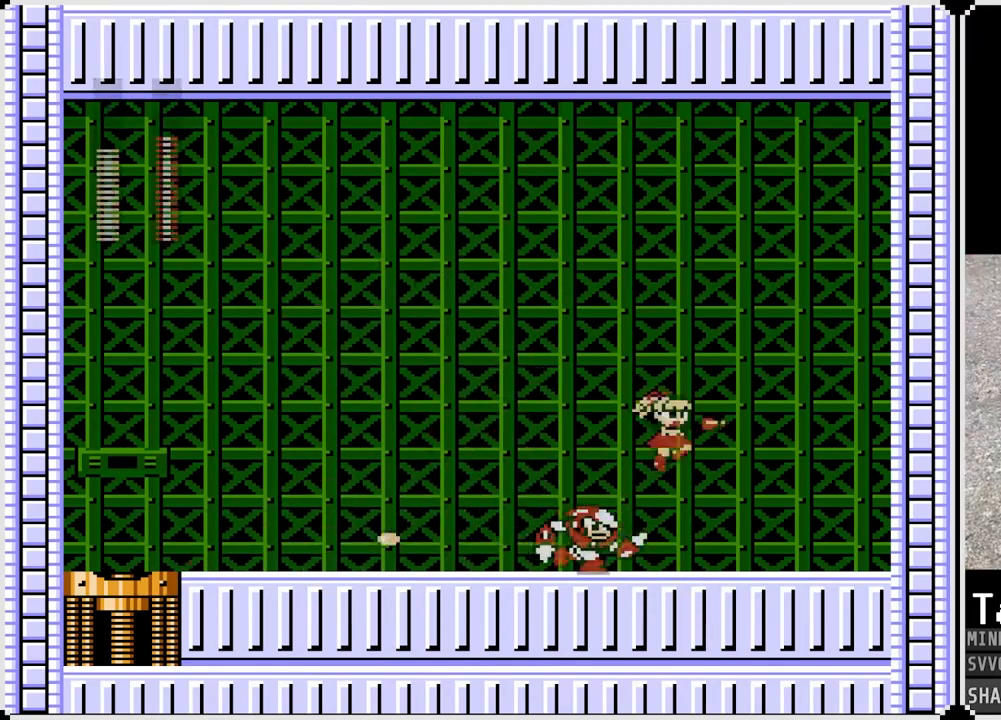
{"buttons": ["DPAD_RIGHT"], "left_stick": "center", "right_stick": "center", "events": []}
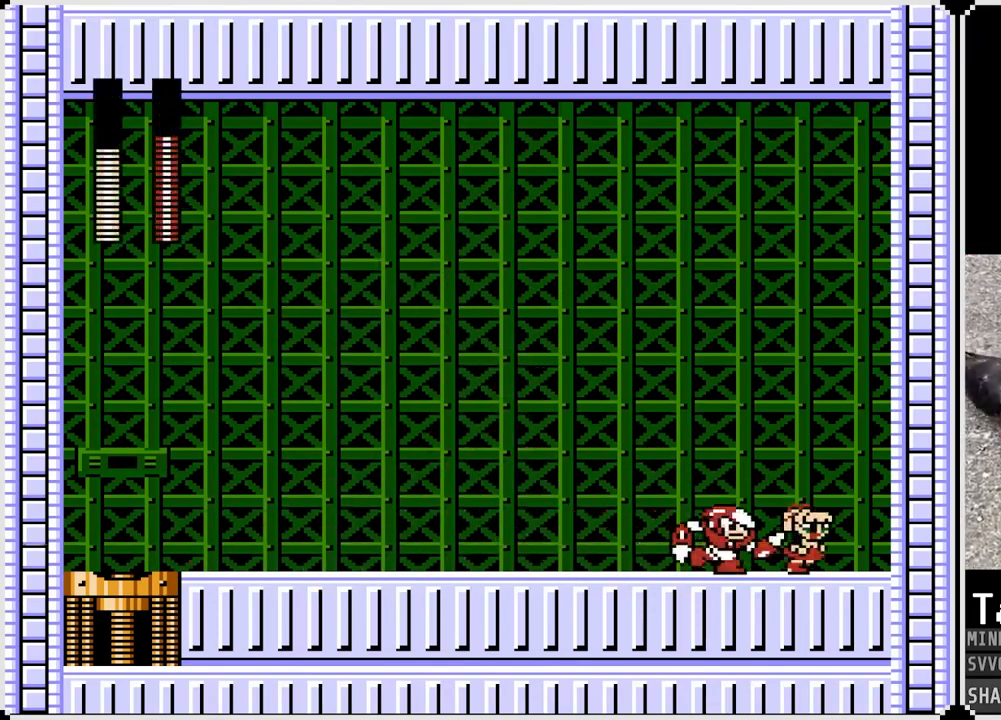
{"buttons": ["DPAD_LEFT"], "left_stick": "center", "right_stick": "center", "events": [[83, "SQUARE", "down"], [200, "SQUARE", "up"], [283, "DPAD_LEFT", "down"], [283, "DPAD_RIGHT", "up"]]}
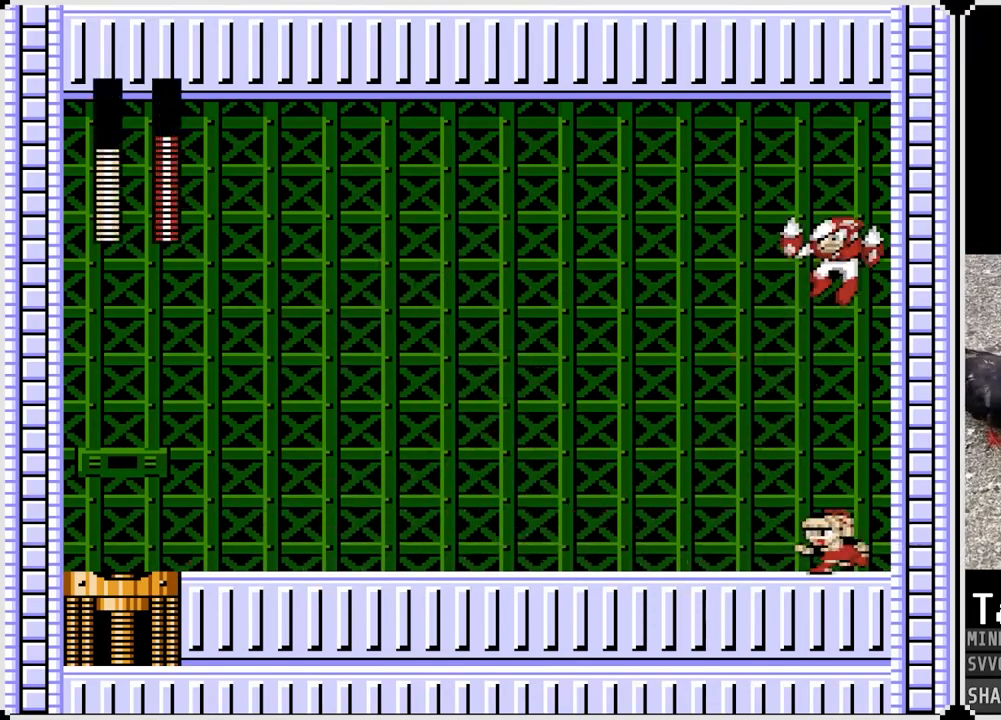
{"buttons": ["CROSS", "DPAD_LEFT"], "left_stick": "center", "right_stick": "center", "events": [[217, "CROSS", "down"]]}
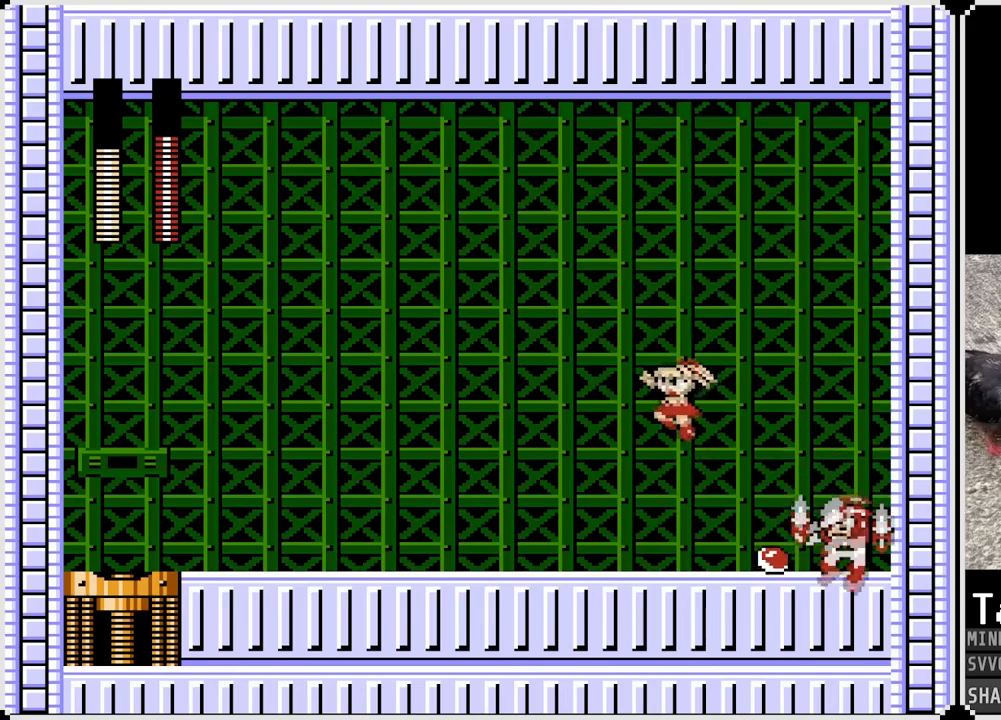
{"buttons": ["DPAD_LEFT"], "left_stick": "center", "right_stick": "center", "events": [[67, "CROSS", "up"]]}
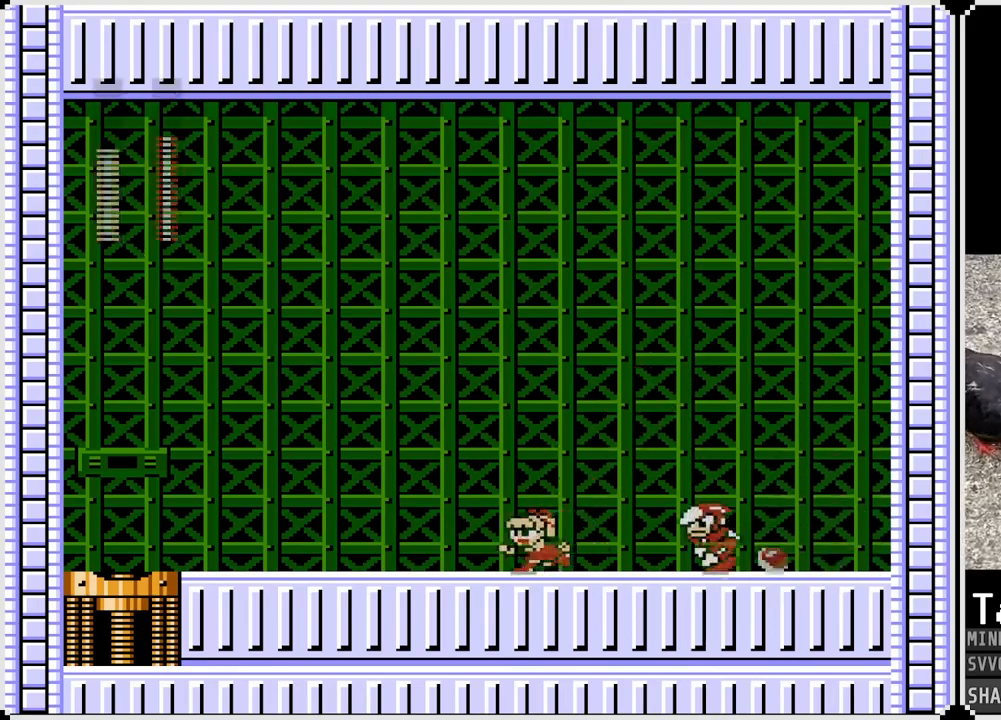
{"buttons": ["DPAD_LEFT"], "left_stick": "center", "right_stick": "center", "events": [[233, "CROSS", "down"], [250, "DPAD_RIGHT", "down"], [267, "DPAD_LEFT", "up"], [283, "SQUARE", "down"], [333, "CROSS", "up"], [367, "DPAD_LEFT", "down"], [367, "DPAD_RIGHT", "up"], [383, "SQUARE", "up"]]}
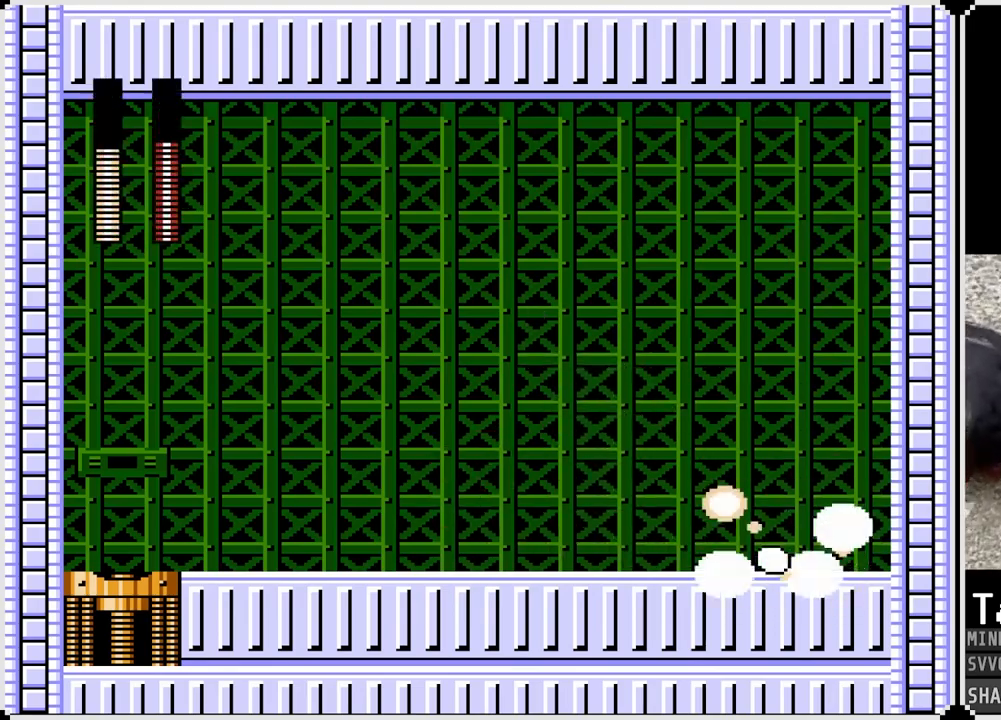
{"buttons": ["DPAD_RIGHT"], "left_stick": "center", "right_stick": "center", "events": [[133, "DPAD_DOWN", "down"], [133, "DPAD_RIGHT", "down"], [150, "DPAD_LEFT", "up"], [167, "DPAD_DOWN", "up"]]}
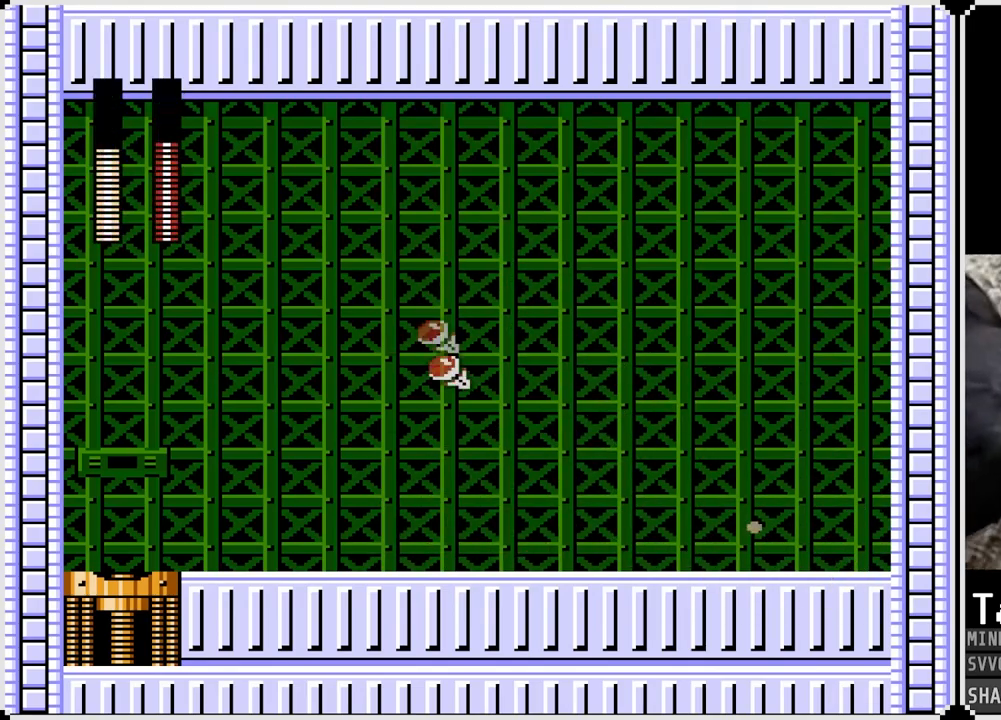
{"buttons": [], "left_stick": "center", "right_stick": "center", "events": [[50, "DPAD_LEFT", "down"], [67, "CROSS", "down"], [67, "DPAD_RIGHT", "up"], [117, "SQUARE", "down"], [167, "DPAD_RIGHT", "down"], [183, "DPAD_LEFT", "up"], [217, "CROSS", "up"], [233, "SQUARE", "up"], [500, "DPAD_RIGHT", "up"]]}
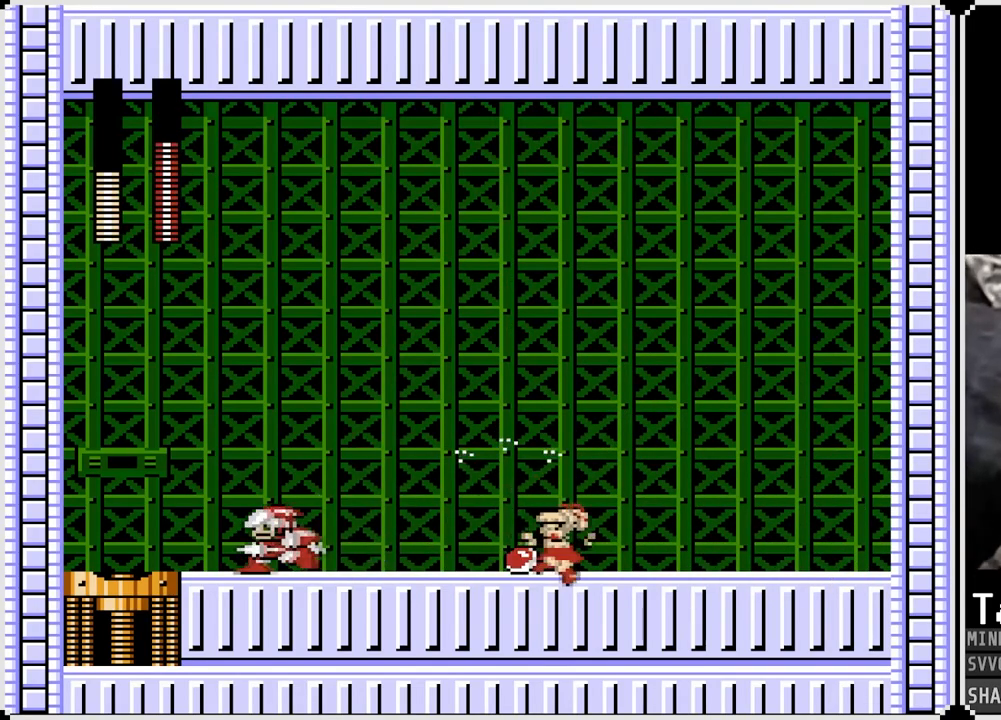
{"buttons": ["DPAD_RIGHT"], "left_stick": "center", "right_stick": "center", "events": [[83, "DPAD_LEFT", "down"], [117, "CROSS", "down"], [167, "SQUARE", "down"], [250, "CROSS", "up"], [283, "SQUARE", "up"], [317, "DPAD_LEFT", "up"], [317, "DPAD_RIGHT", "down"]]}